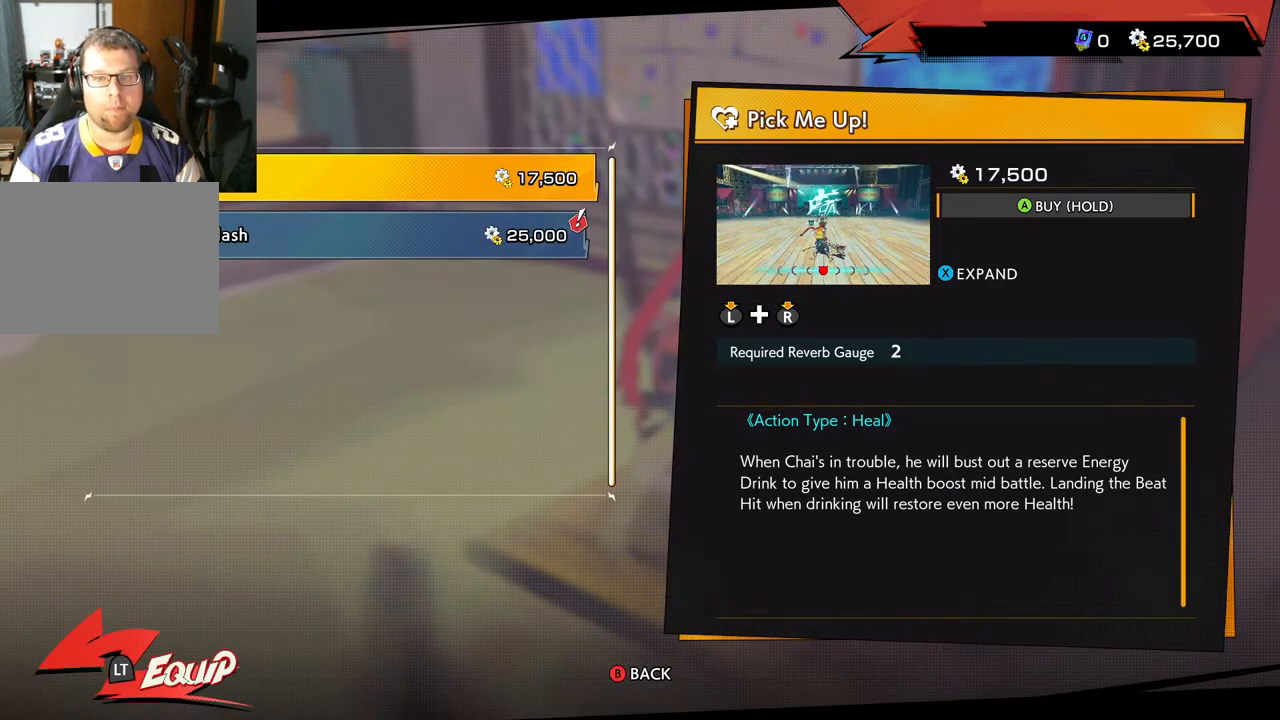
Gameplay with a controller (Xbox layout); each line is a JSON object with the inputs held at the frame after it. "events" lists button and stick changes between this image and that frame as [ms after this image, input, new state], when the widget could be followed in between. Not read: L2 R2.
{"buttons": [], "left_stick": "center", "right_stick": "center", "events": [[100, "DPAD_DOWN", "down"], [217, "DPAD_DOWN", "up"]]}
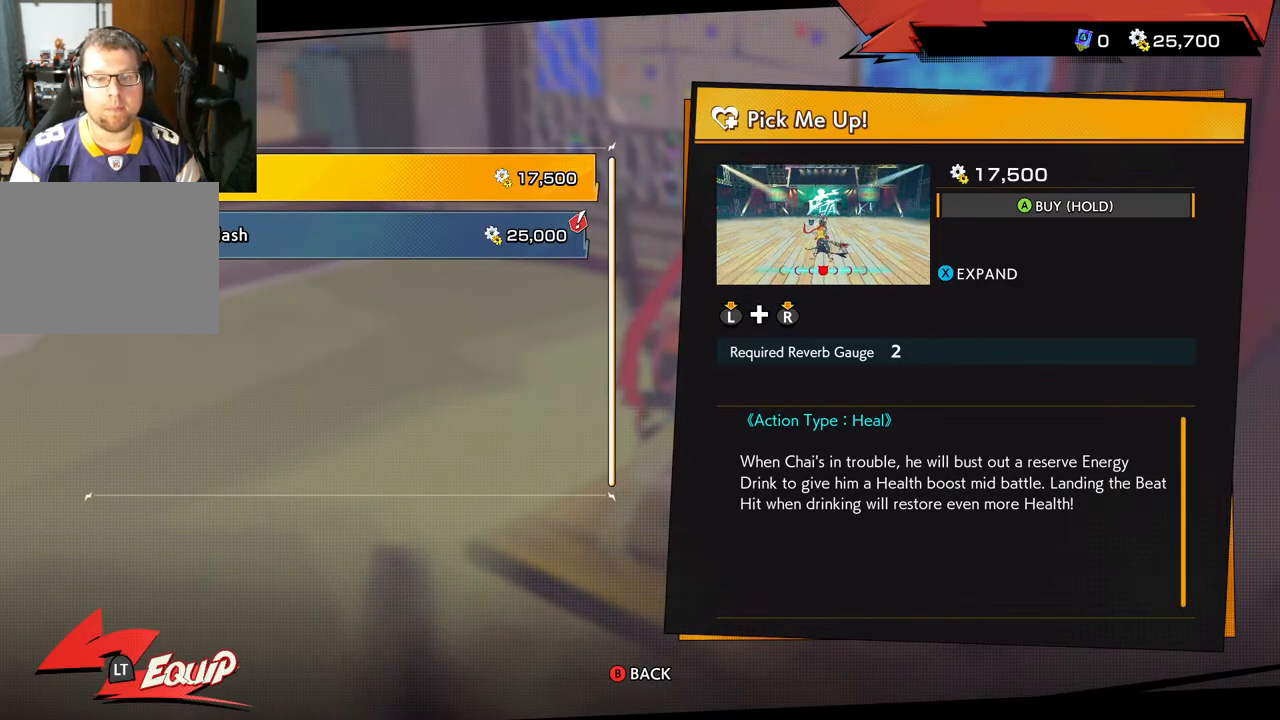
{"buttons": [], "left_stick": "center", "right_stick": "center", "events": []}
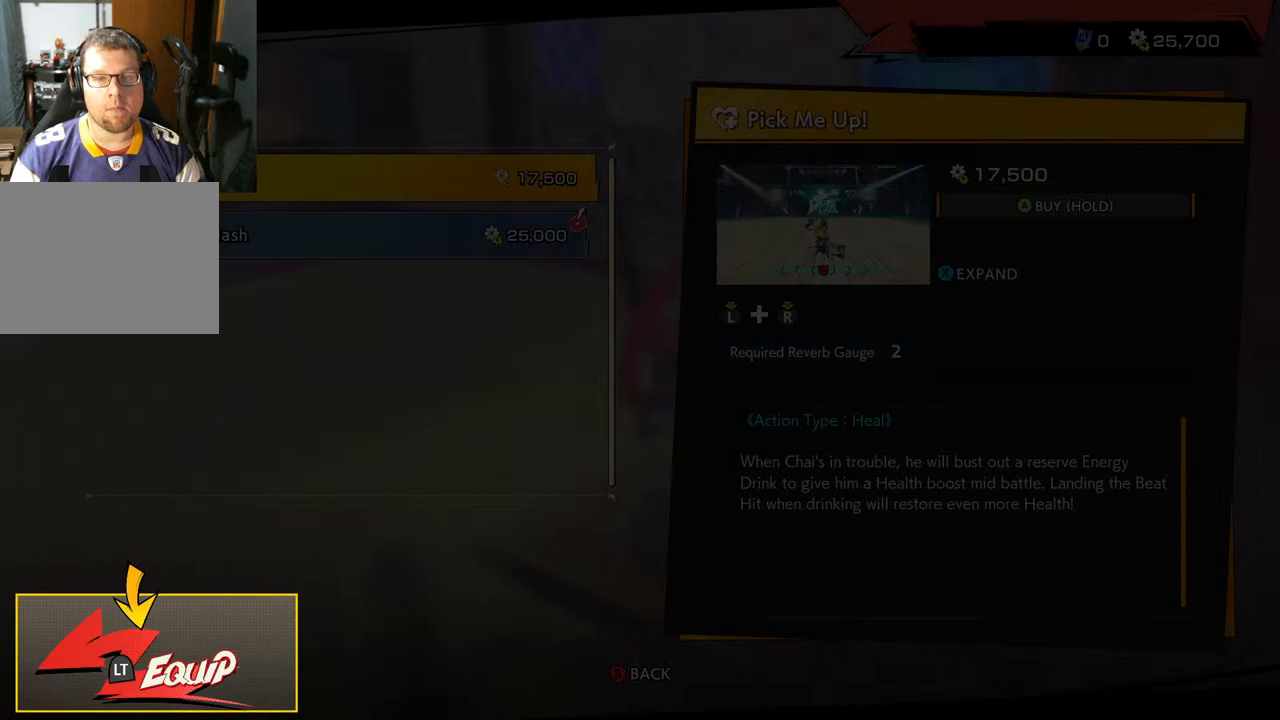
{"buttons": [], "left_stick": "center", "right_stick": "center", "events": []}
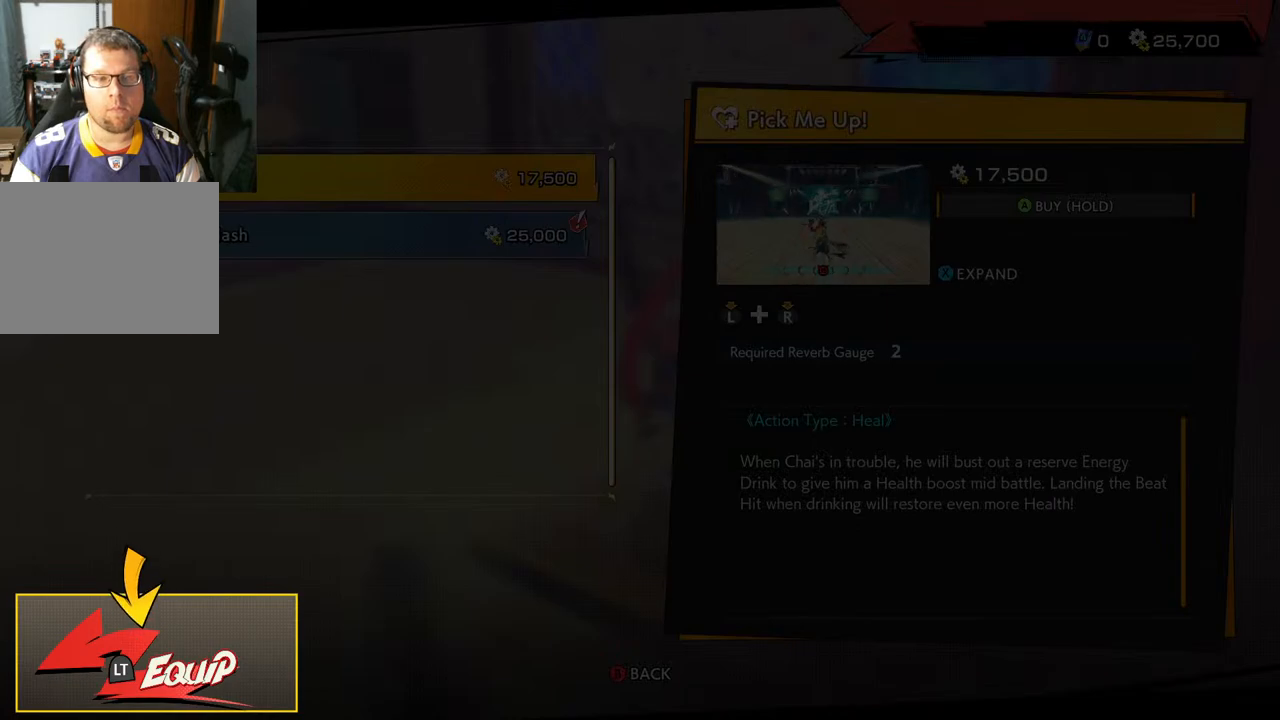
{"buttons": [], "left_stick": "center", "right_stick": "center", "events": []}
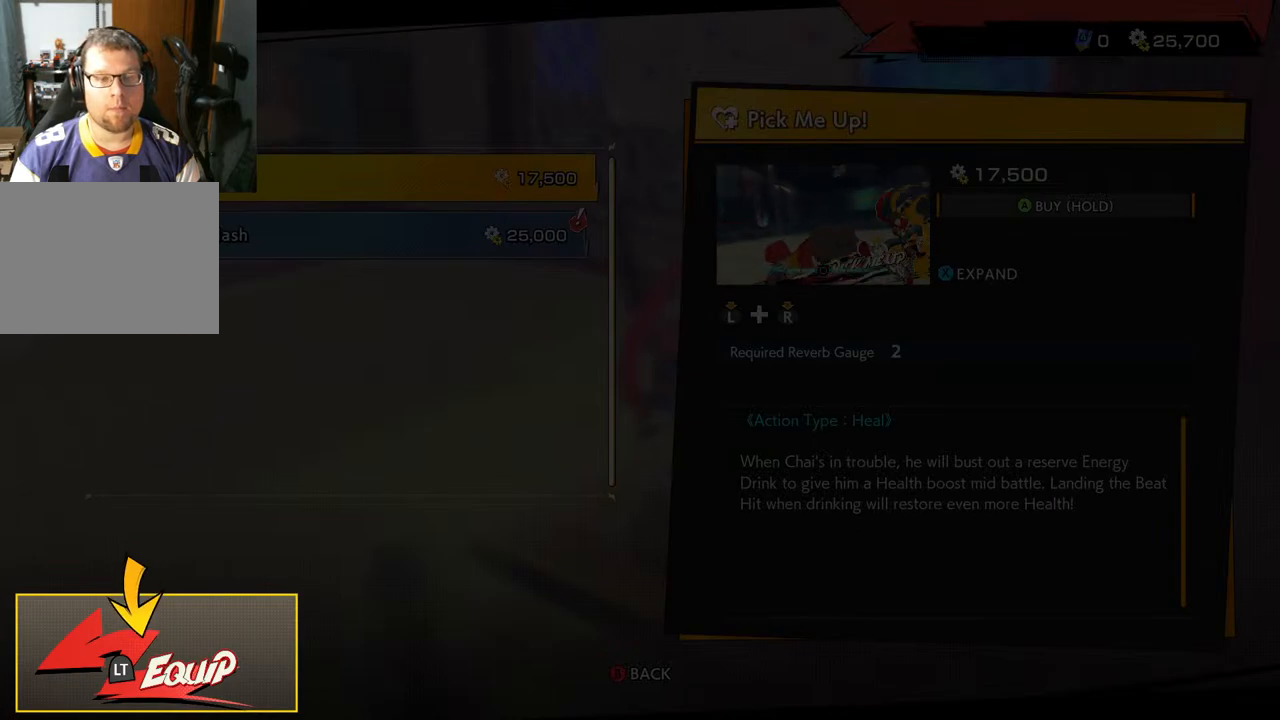
{"buttons": [], "left_stick": "center", "right_stick": "center", "events": []}
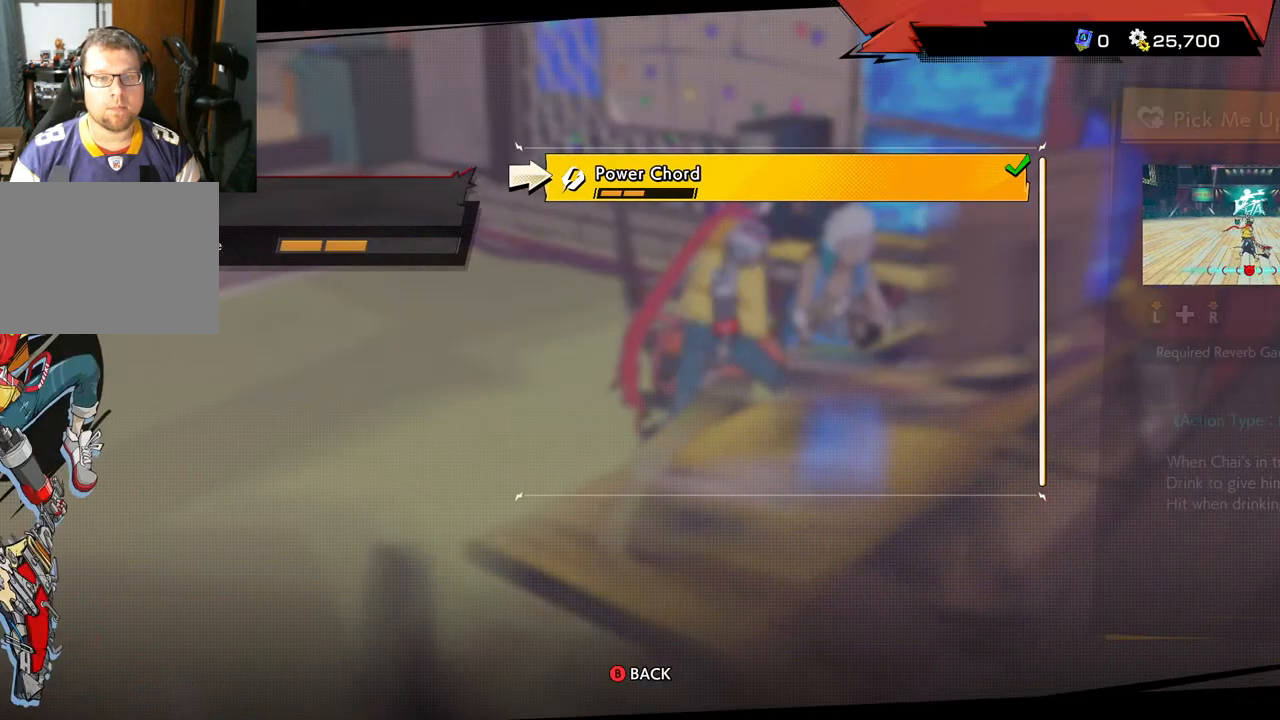
{"buttons": [], "left_stick": "center", "right_stick": "center", "events": []}
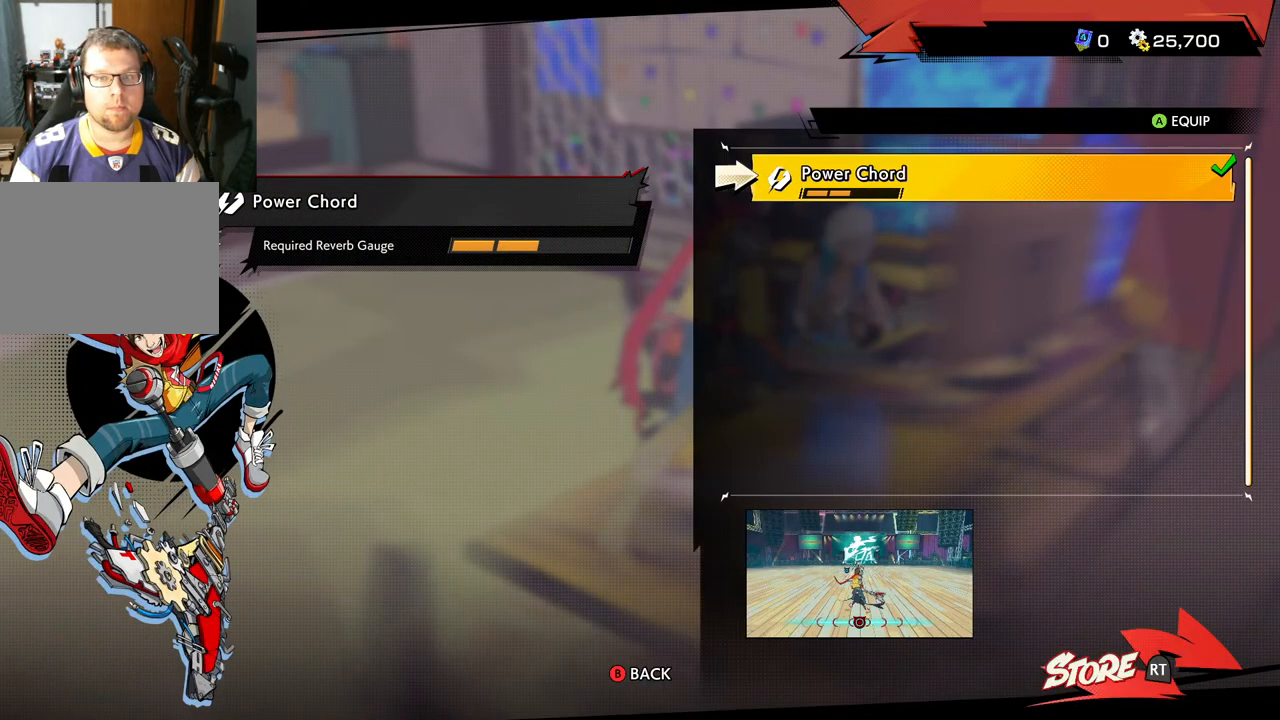
{"buttons": [], "left_stick": "center", "right_stick": "center", "events": [[183, "left_stick", "down"], [450, "left_stick", "center"]]}
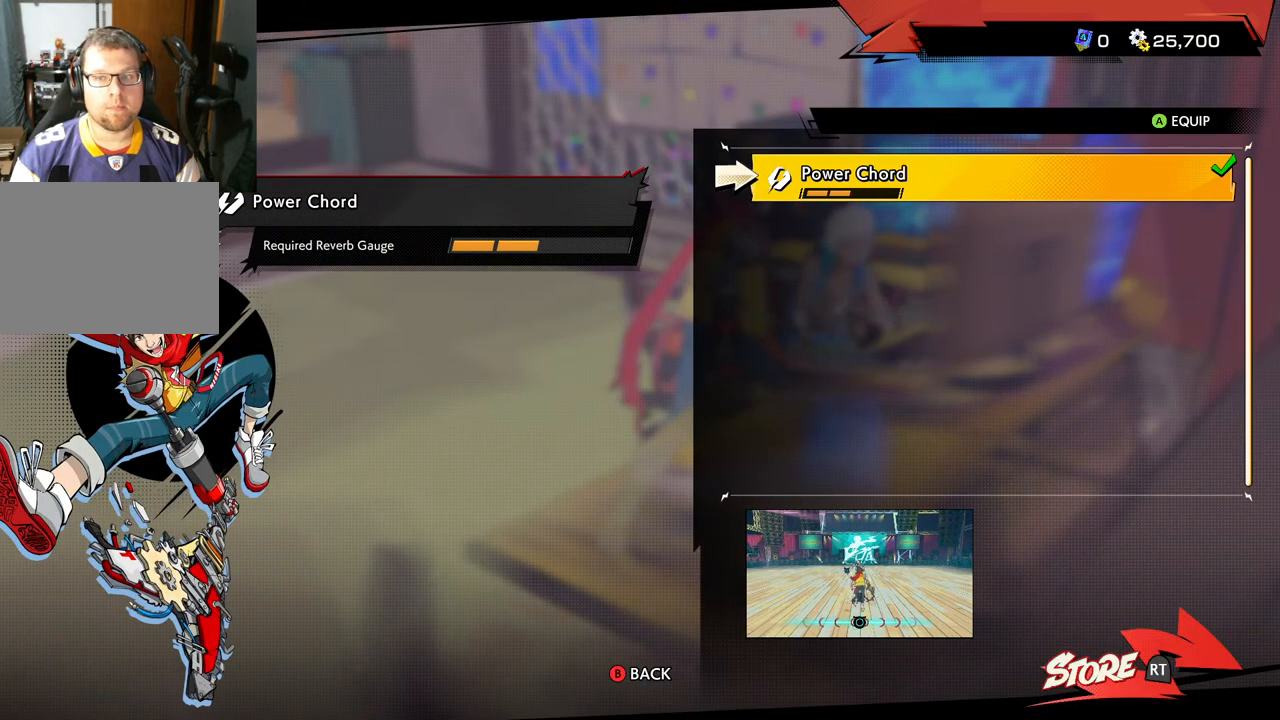
{"buttons": [], "left_stick": "left", "right_stick": "center", "events": [[67, "left_stick", "right"], [283, "left_stick", "center"], [367, "left_stick", "left"]]}
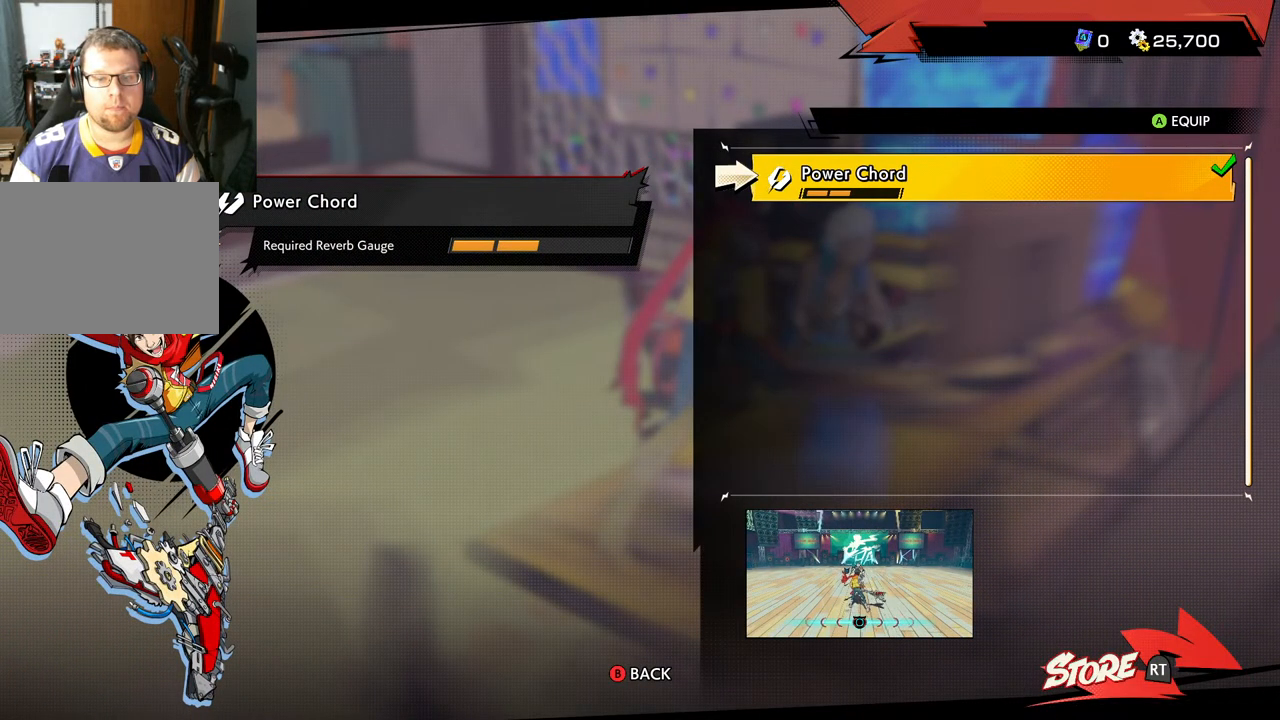
{"buttons": ["A"], "left_stick": "right", "right_stick": "center", "events": [[117, "left_stick", "right"], [483, "A", "down"]]}
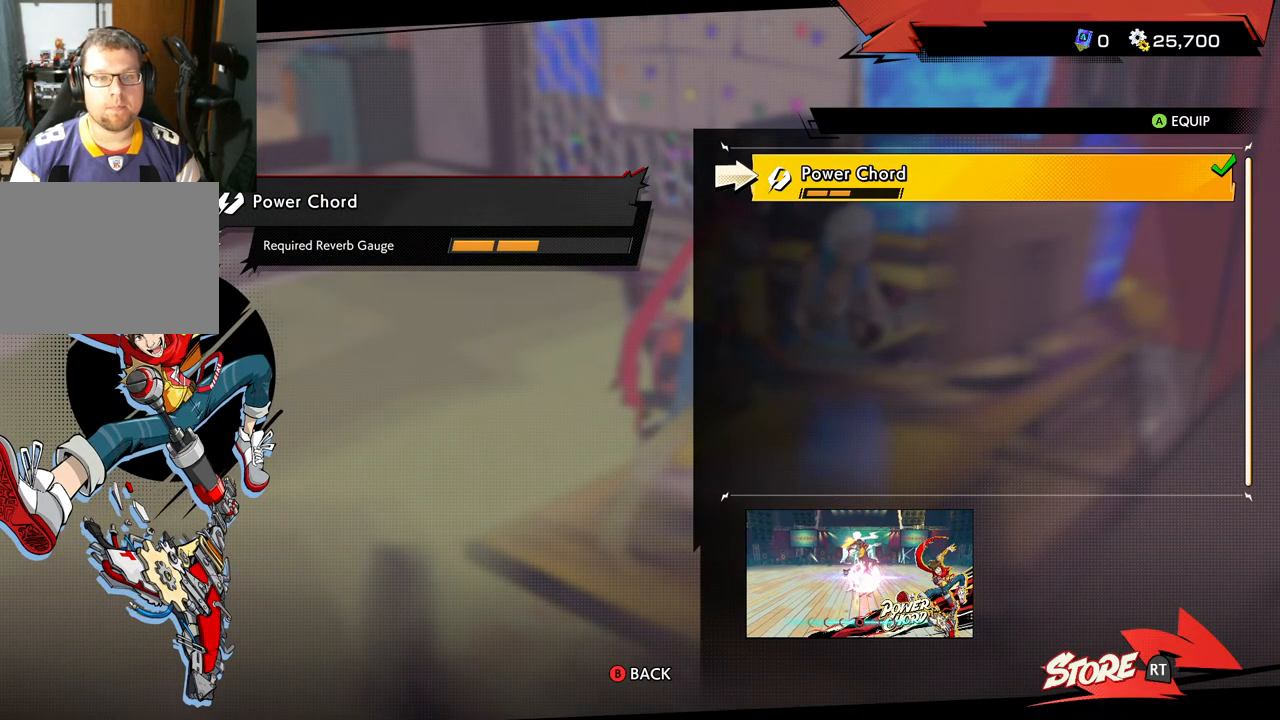
{"buttons": [], "left_stick": "right", "right_stick": "center", "events": [[117, "A", "up"], [317, "left_stick", "center"], [417, "left_stick", "right"]]}
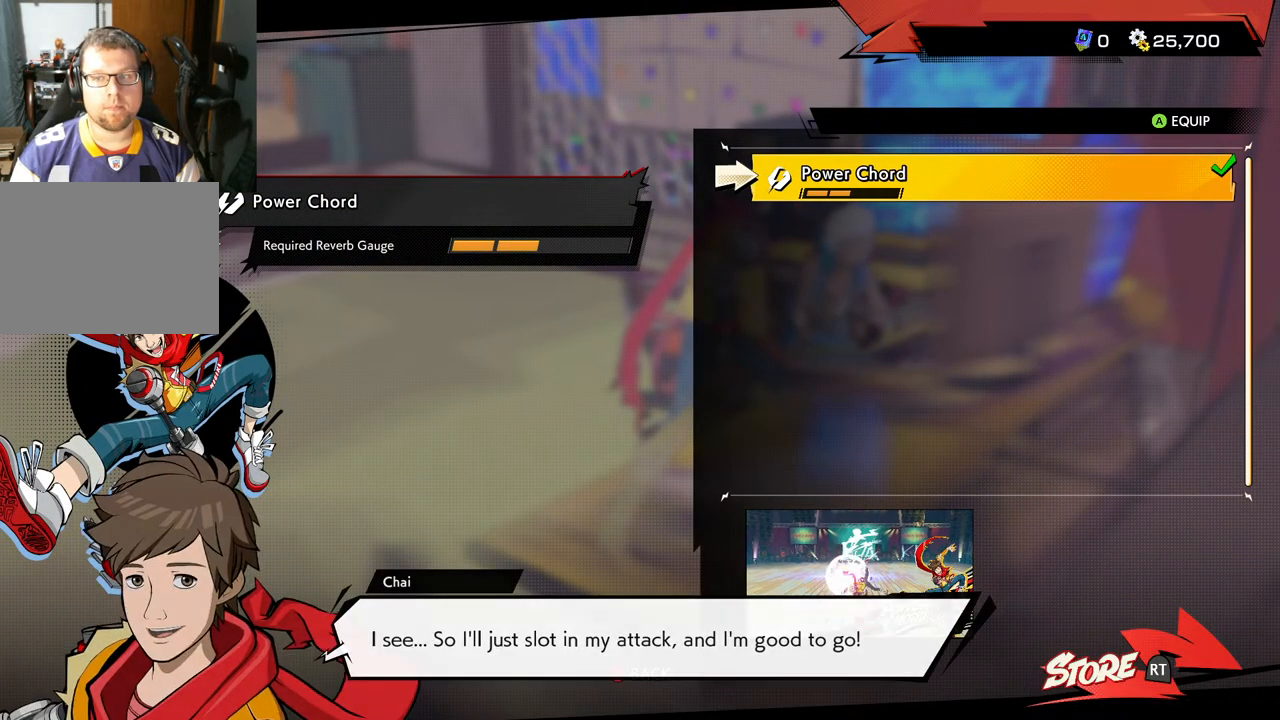
{"buttons": [], "left_stick": "right", "right_stick": "center", "events": []}
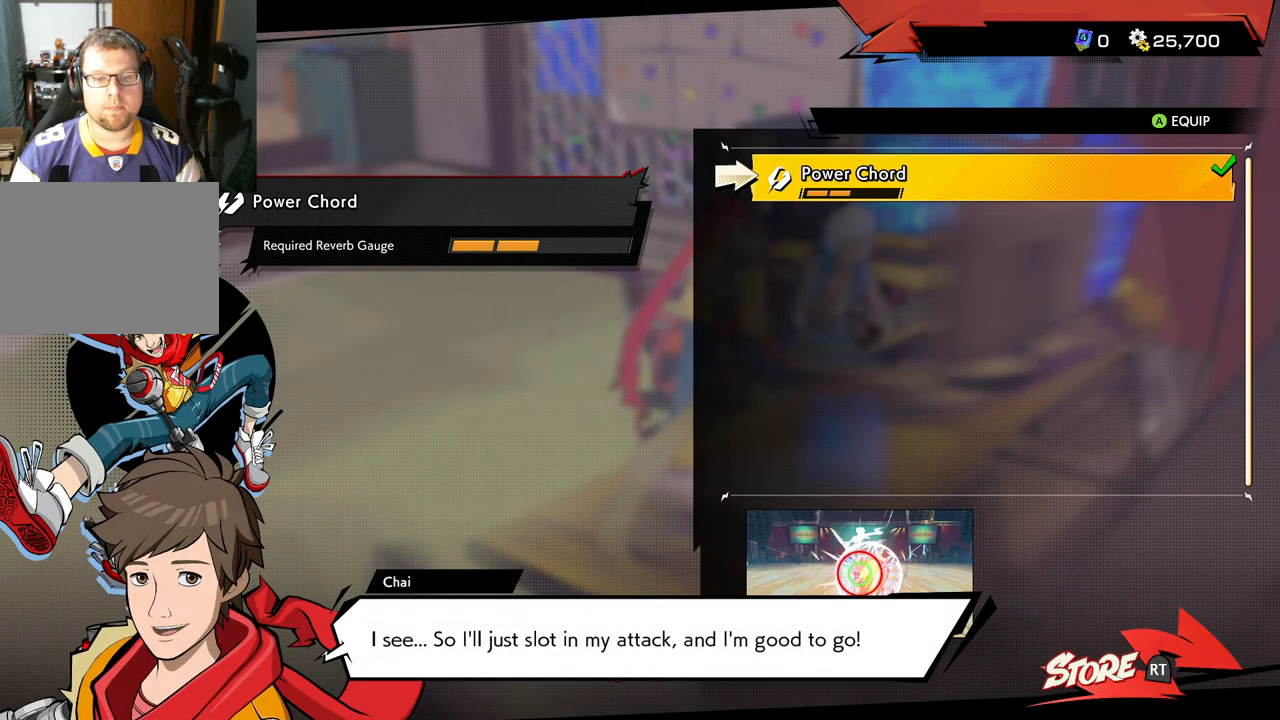
{"buttons": [], "left_stick": "right", "right_stick": "center", "events": [[167, "A", "down"], [350, "A", "up"]]}
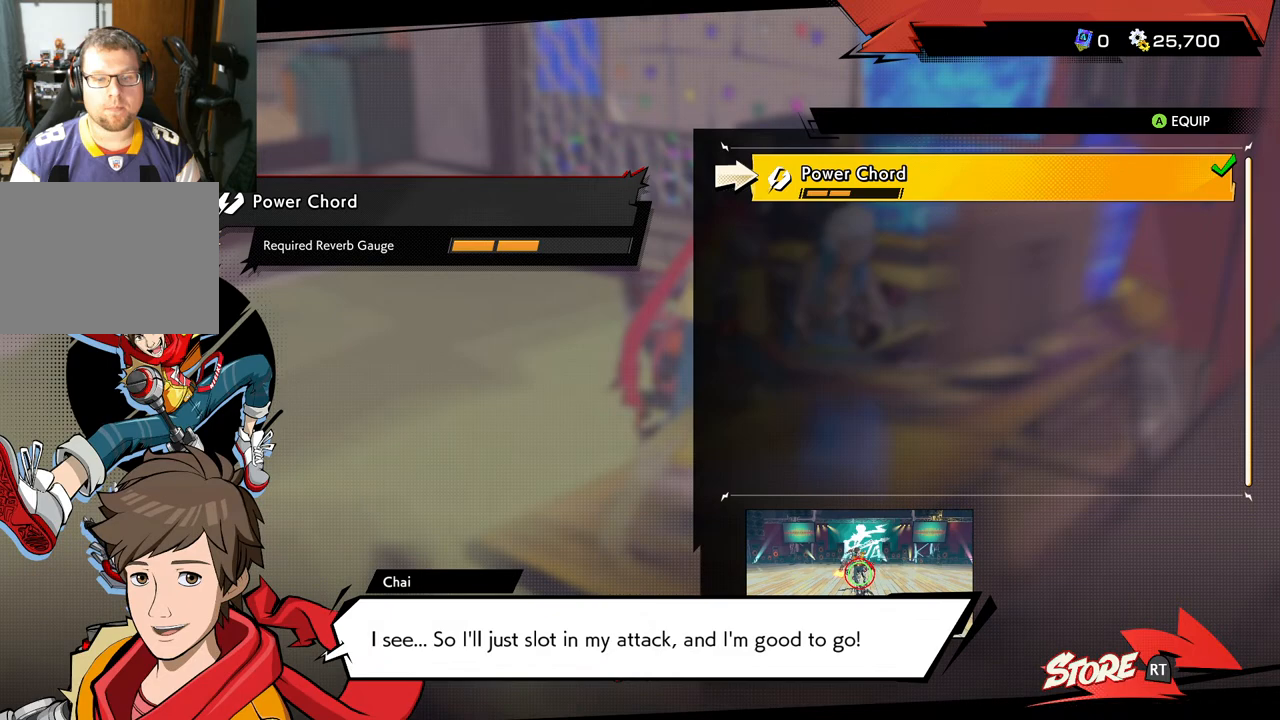
{"buttons": [], "left_stick": "center", "right_stick": "center", "events": [[217, "left_stick", "center"]]}
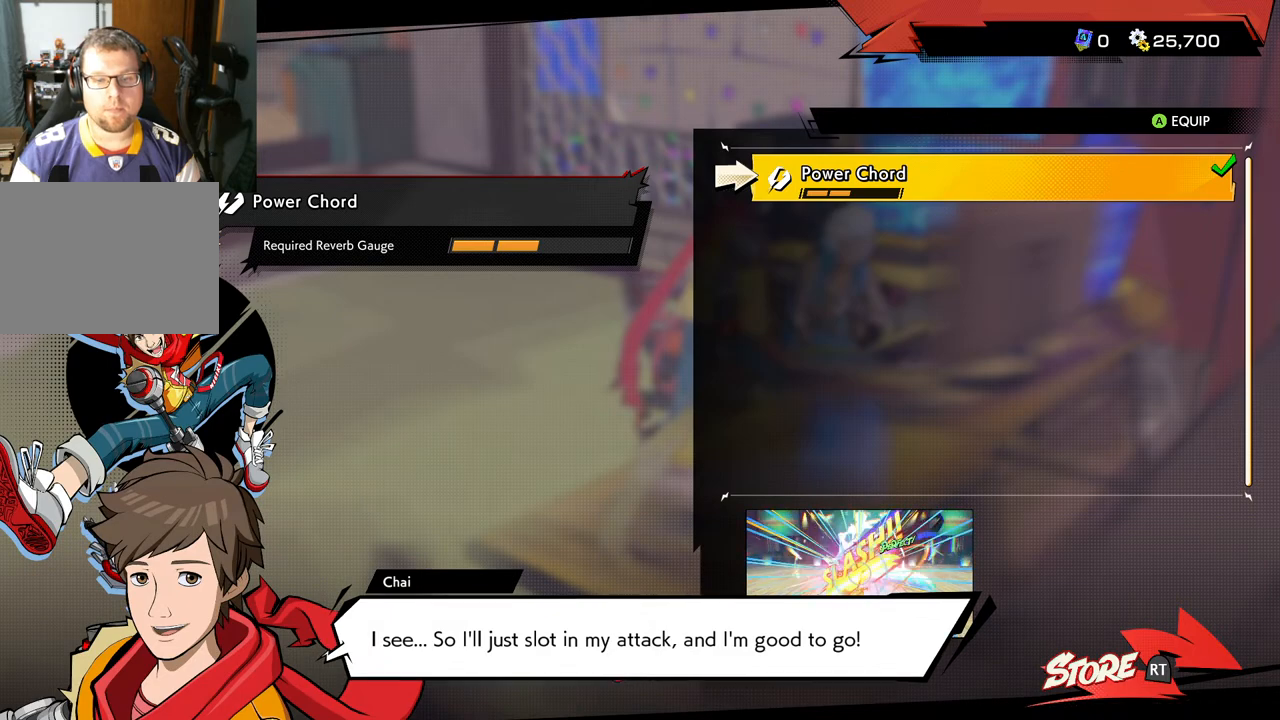
{"buttons": [], "left_stick": "center", "right_stick": "center", "events": []}
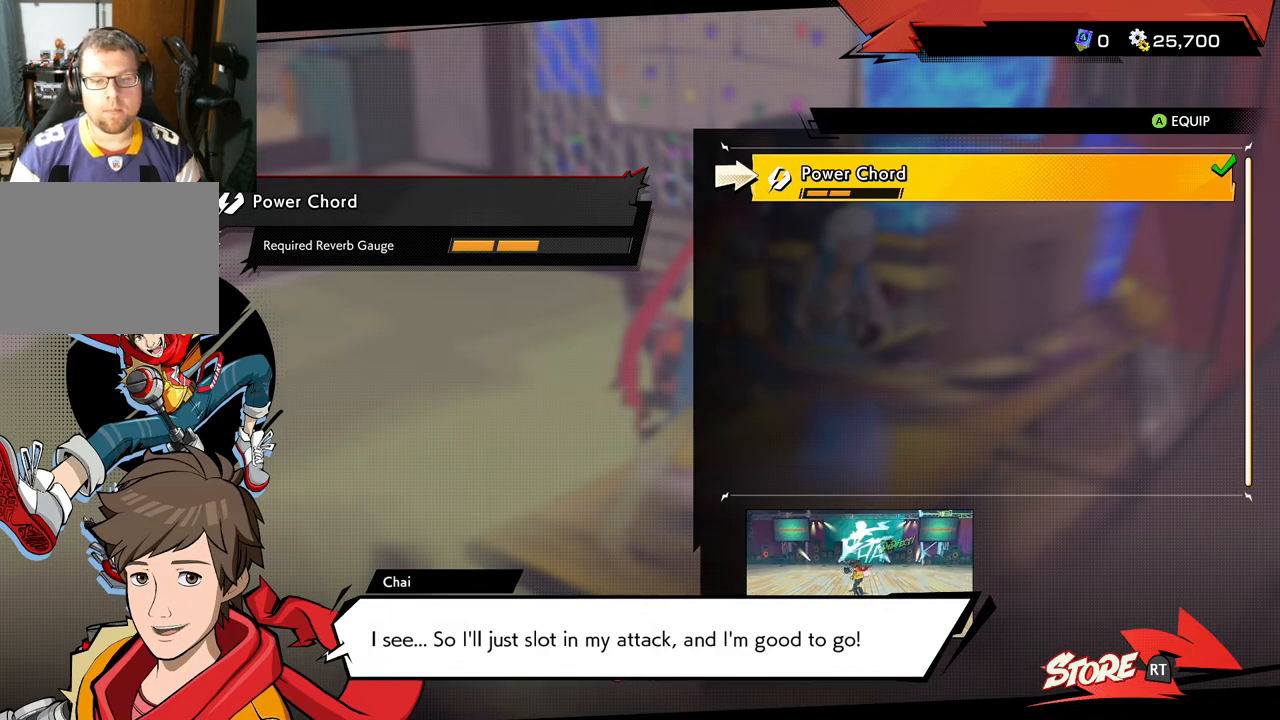
{"buttons": [], "left_stick": "center", "right_stick": "center", "events": []}
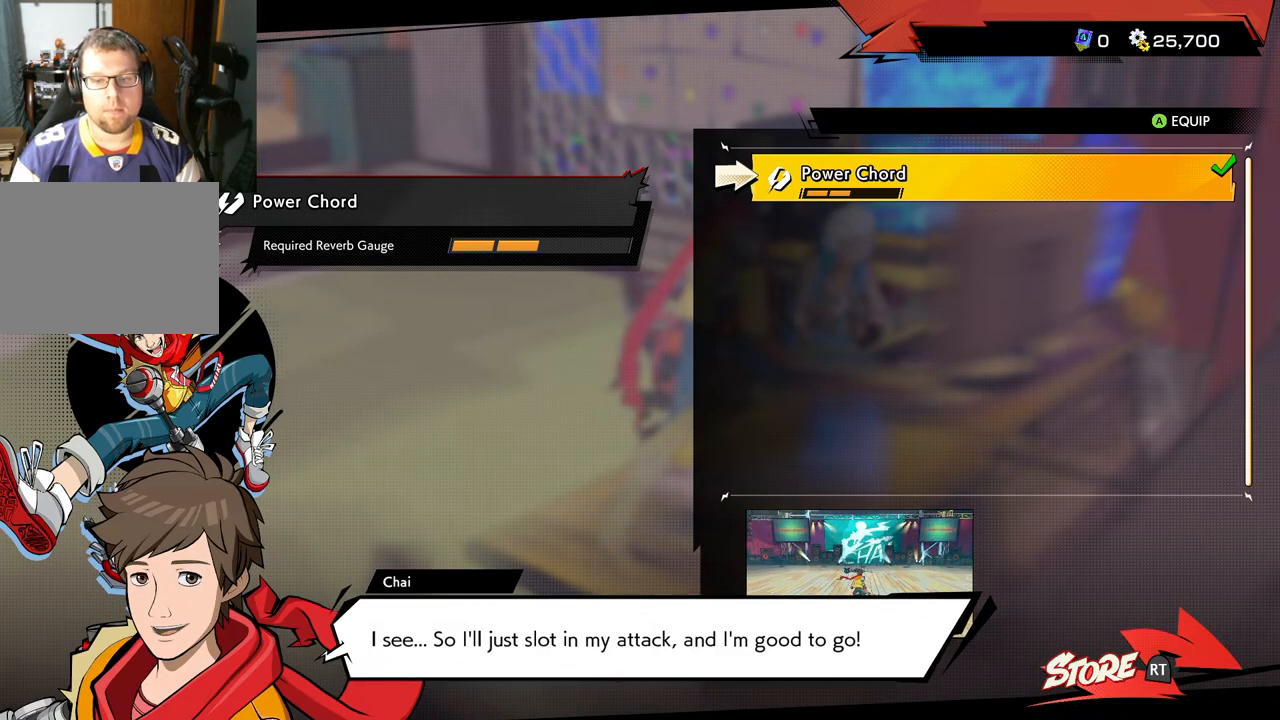
{"buttons": [], "left_stick": "center", "right_stick": "center", "events": []}
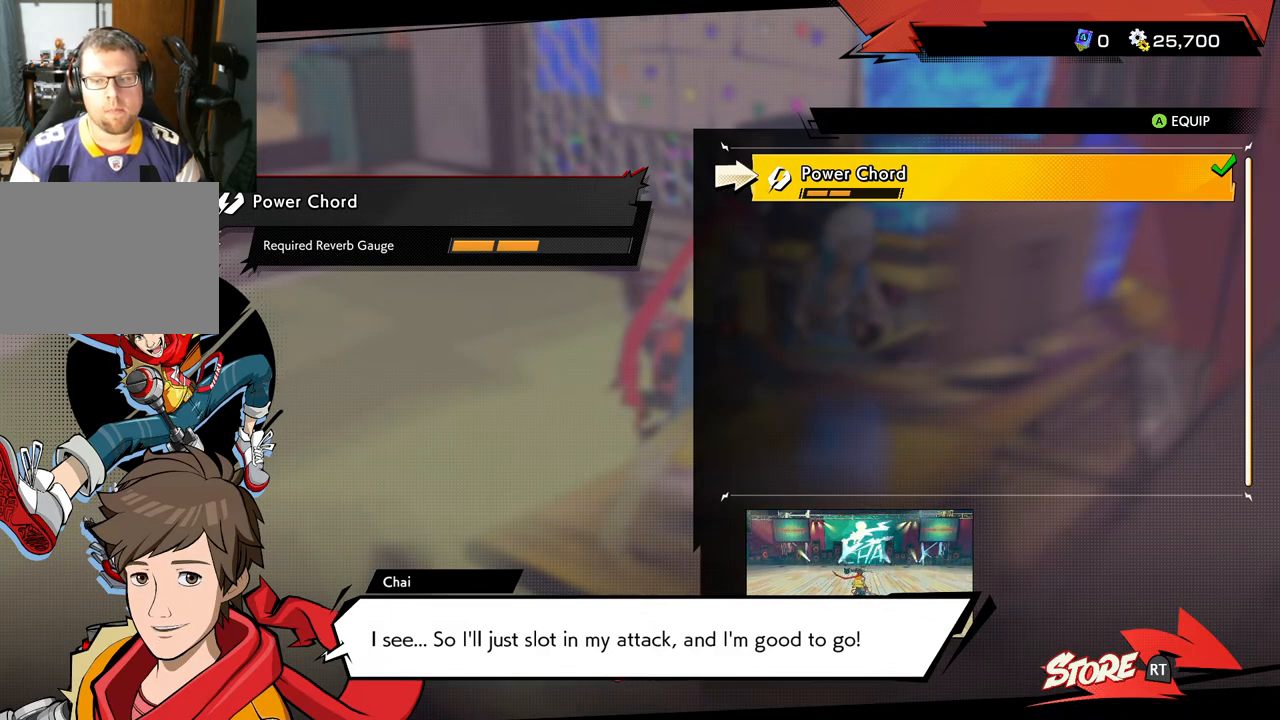
{"buttons": [], "left_stick": "center", "right_stick": "center", "events": []}
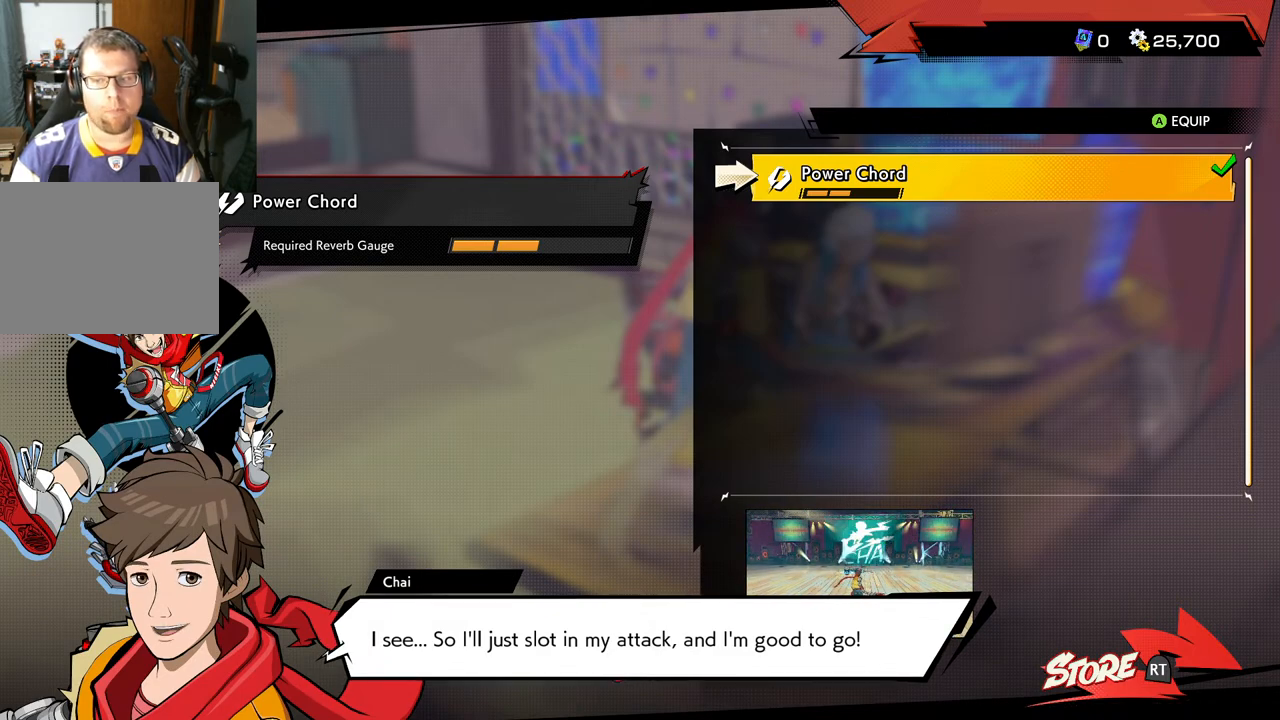
{"buttons": [], "left_stick": "center", "right_stick": "center", "events": []}
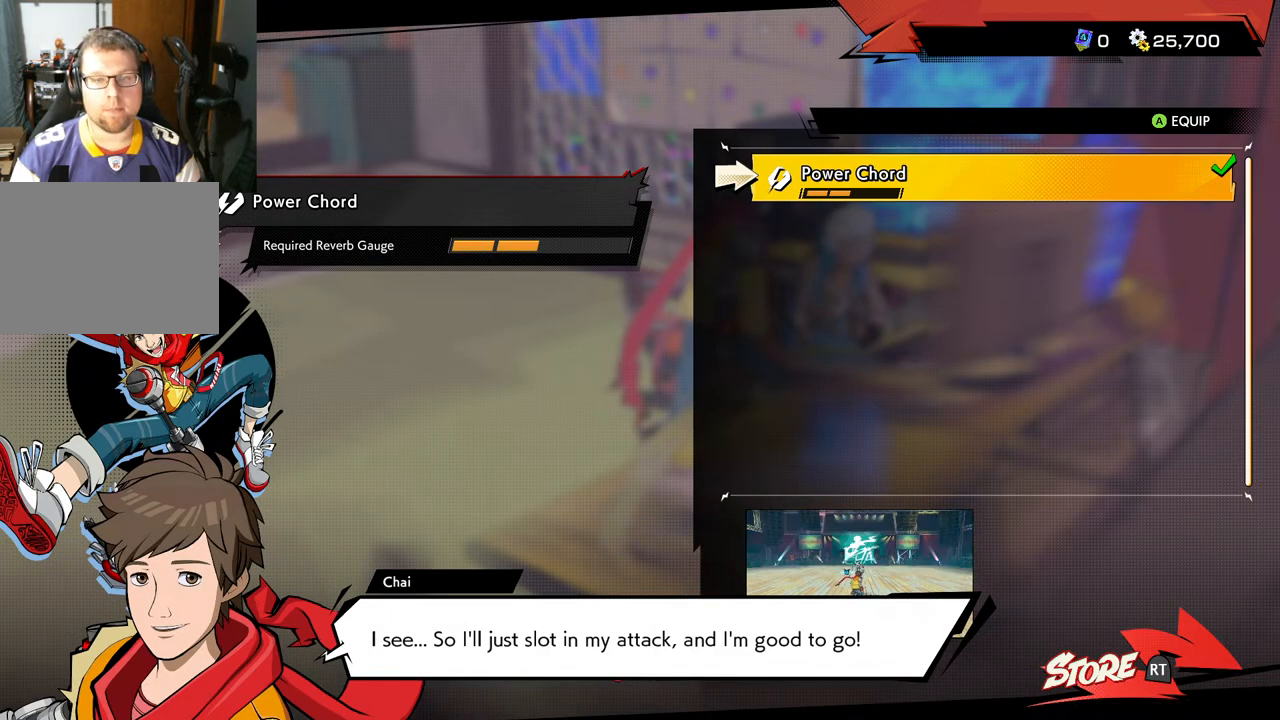
{"buttons": [], "left_stick": "center", "right_stick": "center", "events": []}
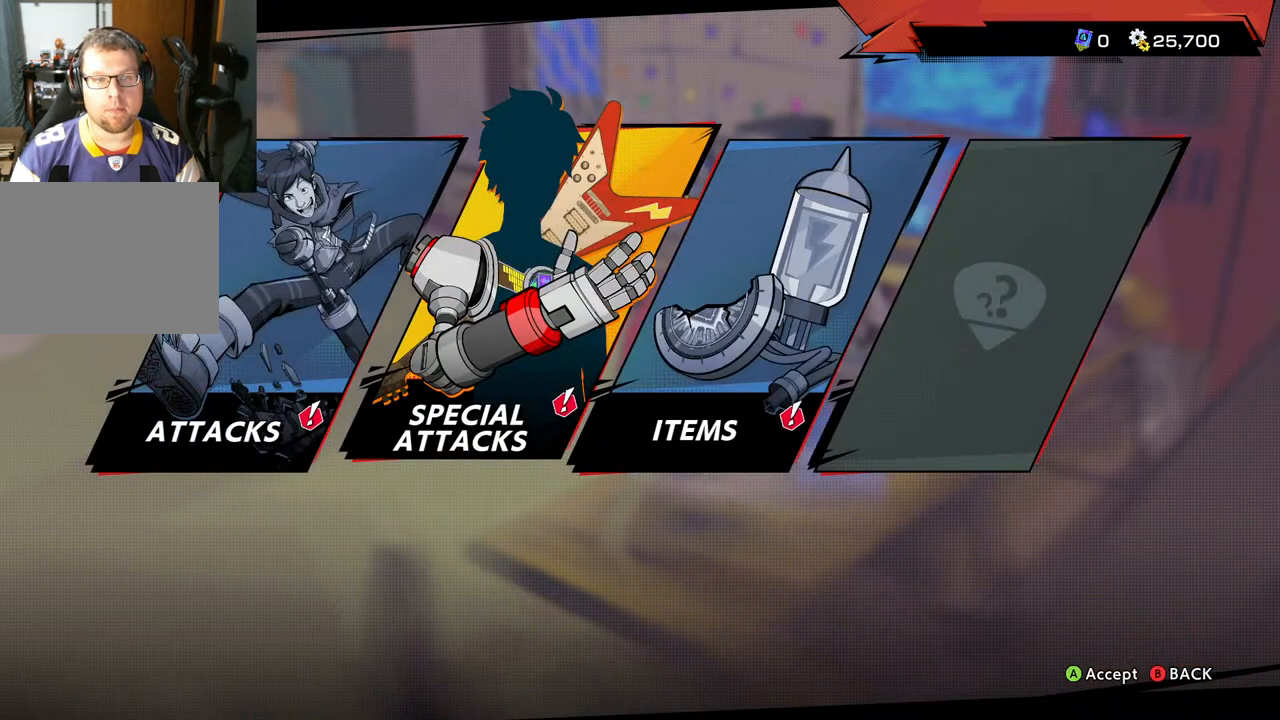
{"buttons": [], "left_stick": "center", "right_stick": "center", "events": []}
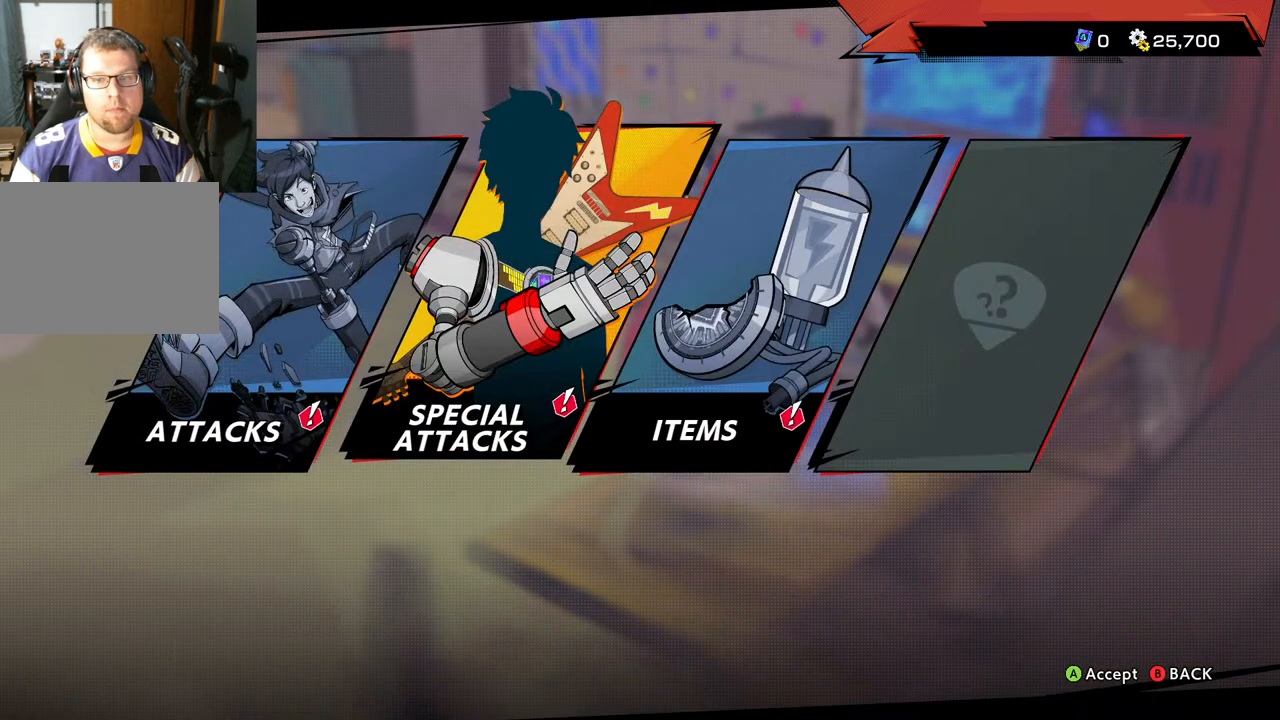
{"buttons": [], "left_stick": "center", "right_stick": "center", "events": [[33, "DPAD_RIGHT", "down"], [167, "DPAD_RIGHT", "up"]]}
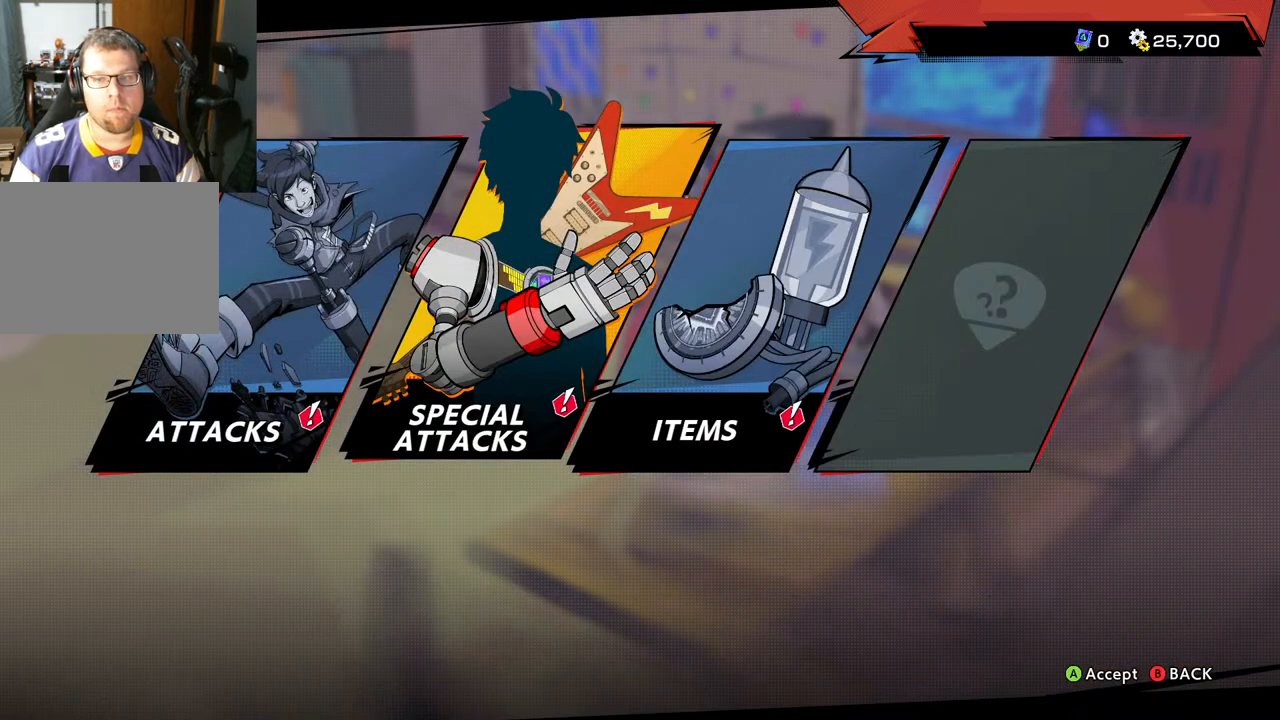
{"buttons": ["DPAD_RIGHT"], "left_stick": "center", "right_stick": "center", "events": [[17, "DPAD_DOWN", "down"], [217, "DPAD_DOWN", "up"], [433, "DPAD_RIGHT", "down"]]}
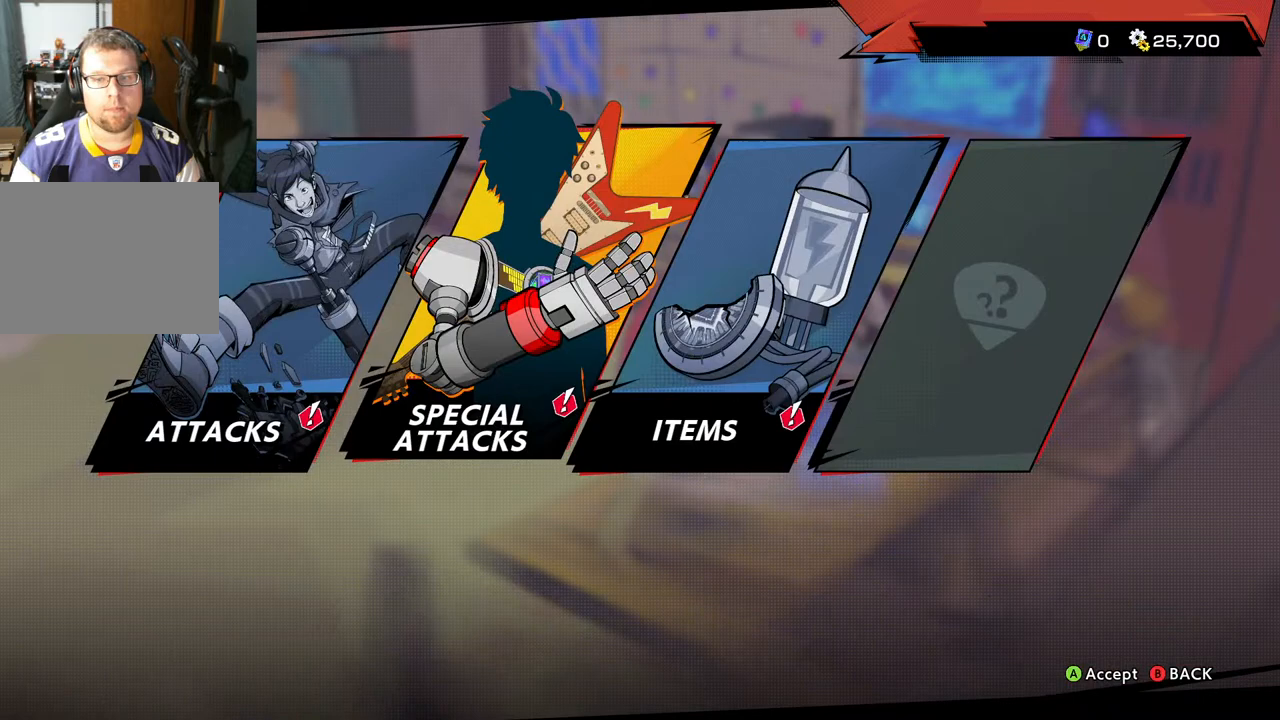
{"buttons": [], "left_stick": "center", "right_stick": "center", "events": [[50, "DPAD_RIGHT", "up"], [100, "DPAD_LEFT", "down"], [333, "DPAD_LEFT", "up"]]}